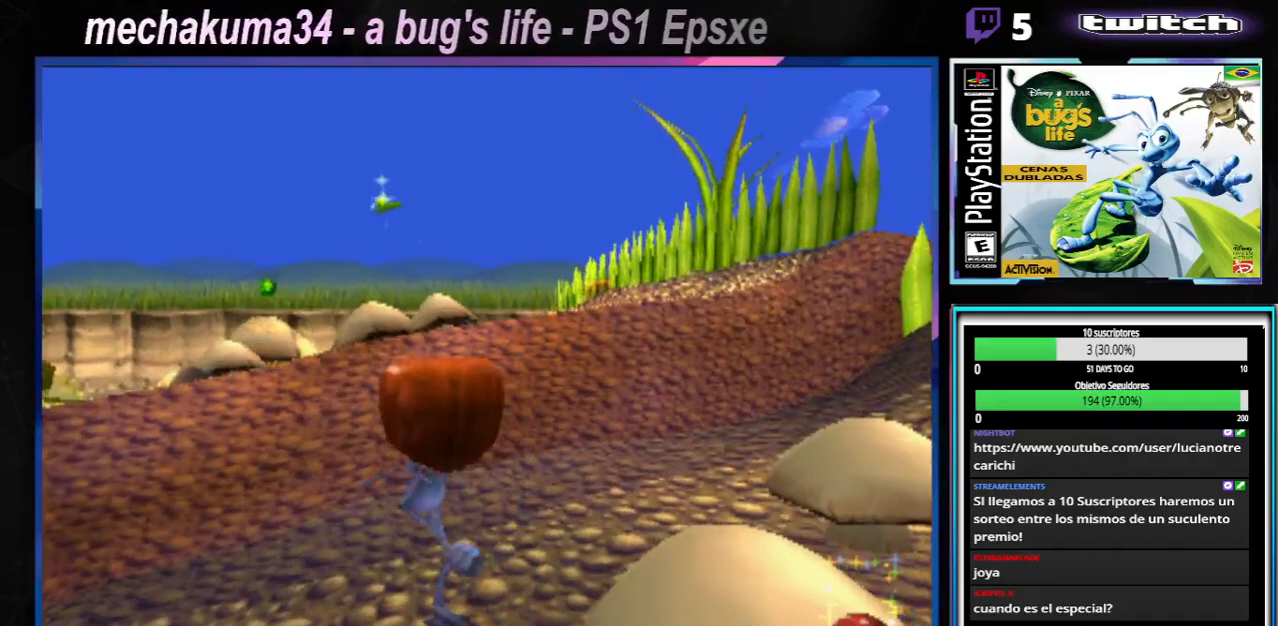
Gameplay with a controller (Xbox layout); each line is a JSON object with the inputs held at the frame after it. "events" lists button and stick changes between this image and that frame as [ms after this image, input, new state], when the widget could be followed in between. Not read: L3 R3.
{"buttons": ["X"], "left_stick": "up", "right_stick": "center"}
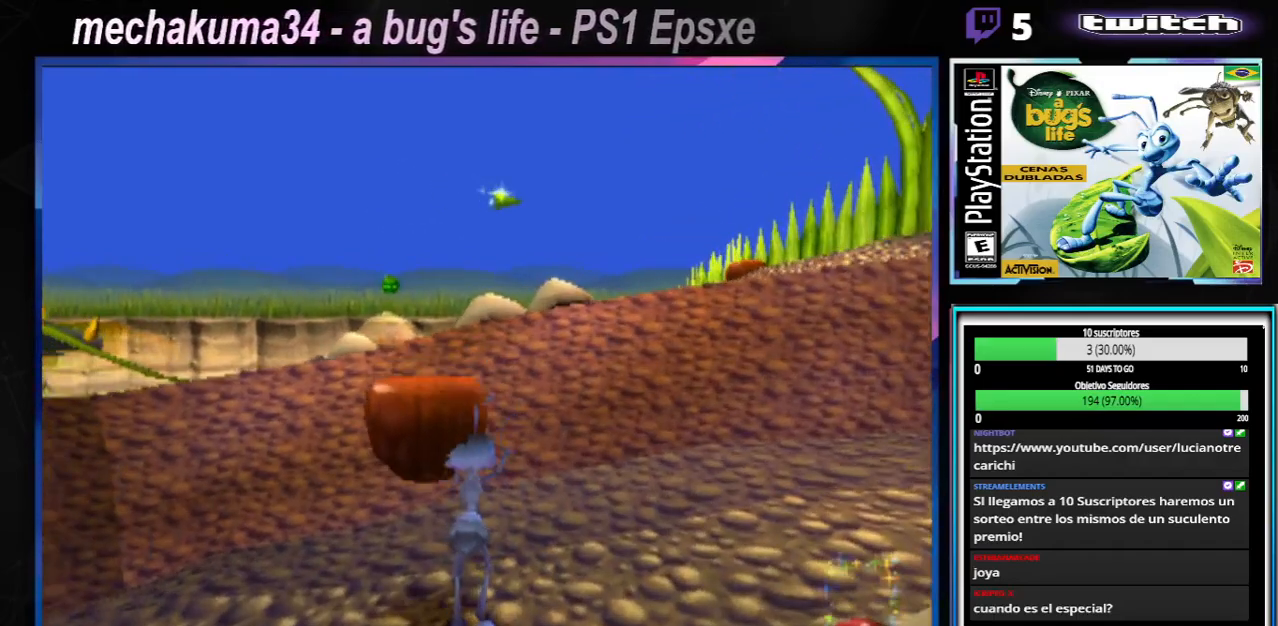
{"buttons": [], "left_stick": "center", "right_stick": "center", "events": [[84, "X", "up"], [267, "left_stick", "center"]]}
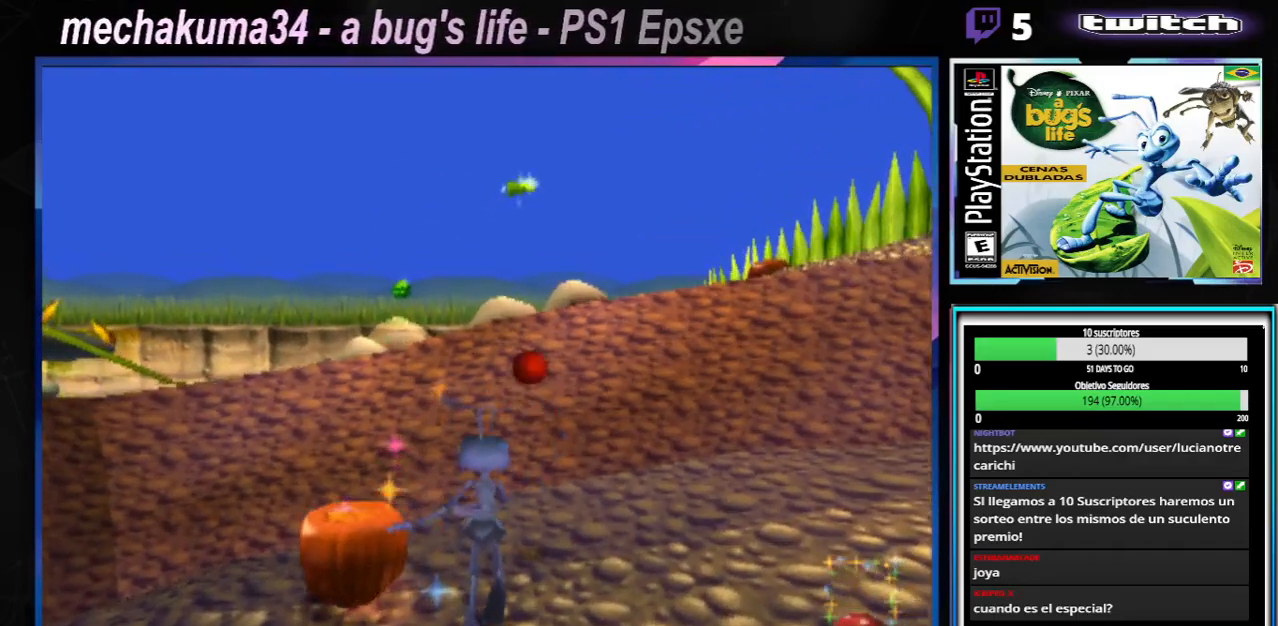
{"buttons": ["A"], "left_stick": "up-left", "right_stick": "center", "events": [[134, "left_stick", "up-left"], [200, "left_stick", "left"], [400, "A", "down"], [451, "left_stick", "up-left"]]}
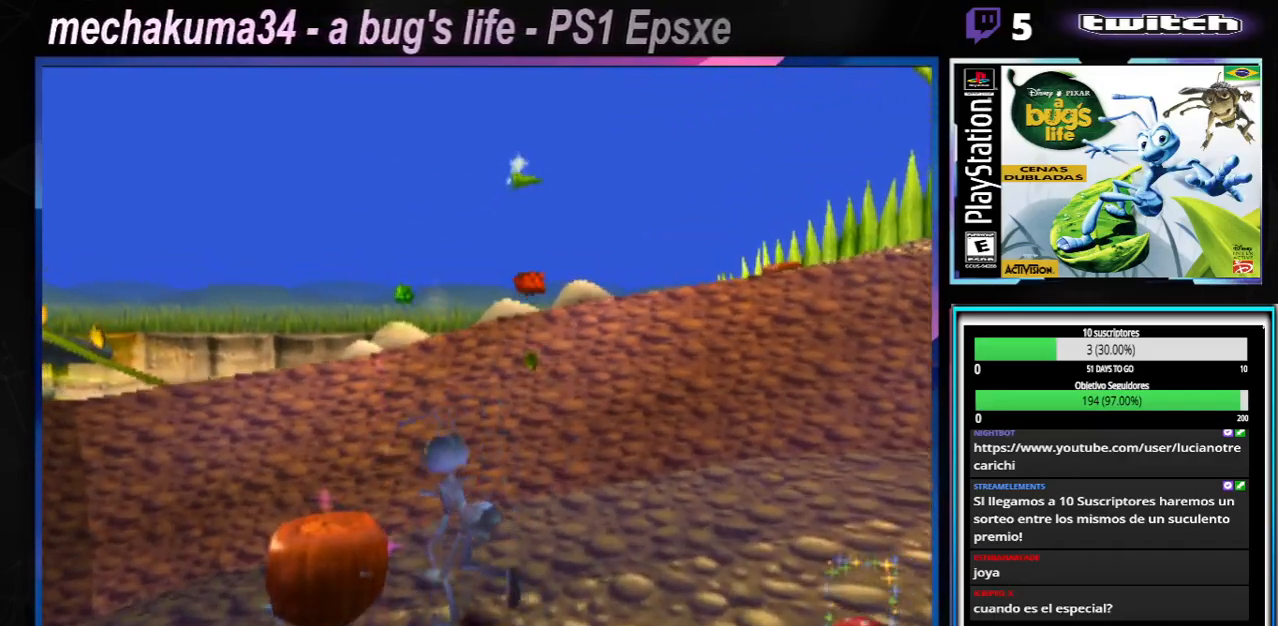
{"buttons": [], "left_stick": "center", "right_stick": "center", "events": [[83, "A", "up"], [283, "left_stick", "center"]]}